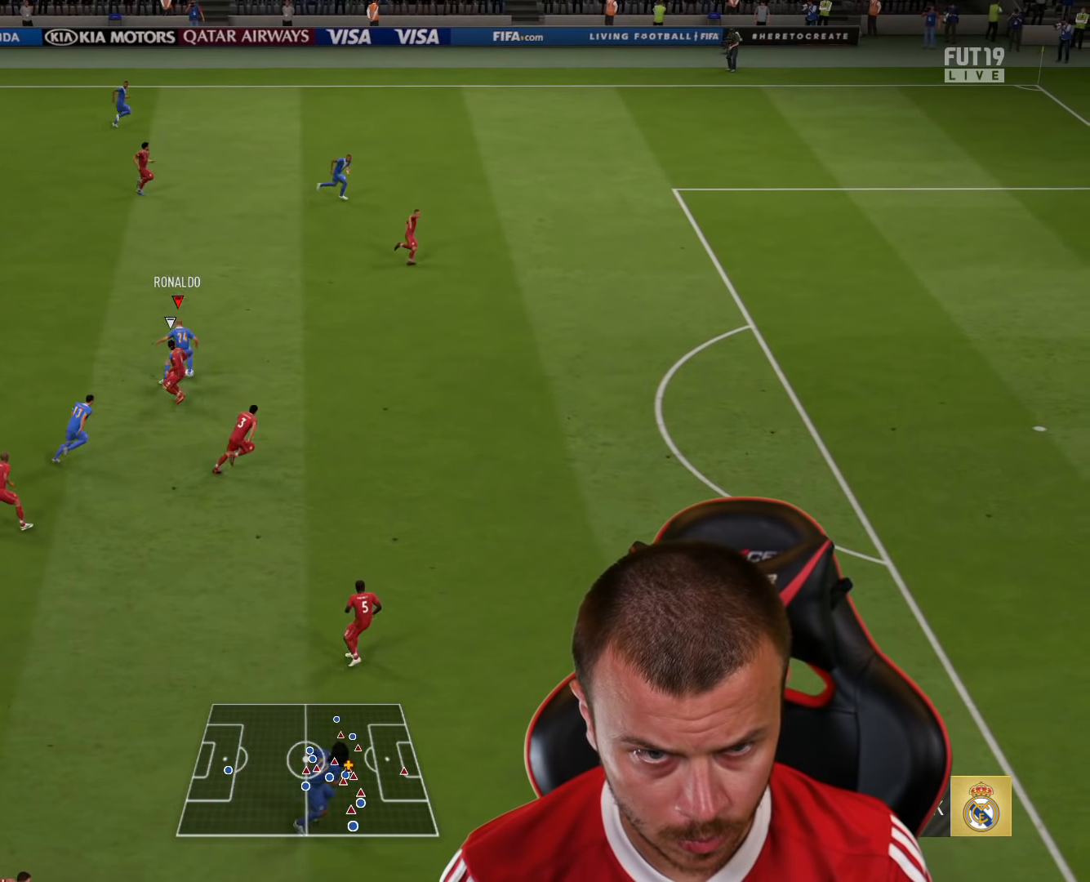
Gameplay with a controller (PlayStation layout); each line is a JSON object with the inputs held at the frame after it. "events" lists button and stick changes between this image and that frame as [ms after this image, input, new state], when the widget could be followed in between.
{"buttons": ["R2"], "left_stick": "right", "right_stick": "center", "events": []}
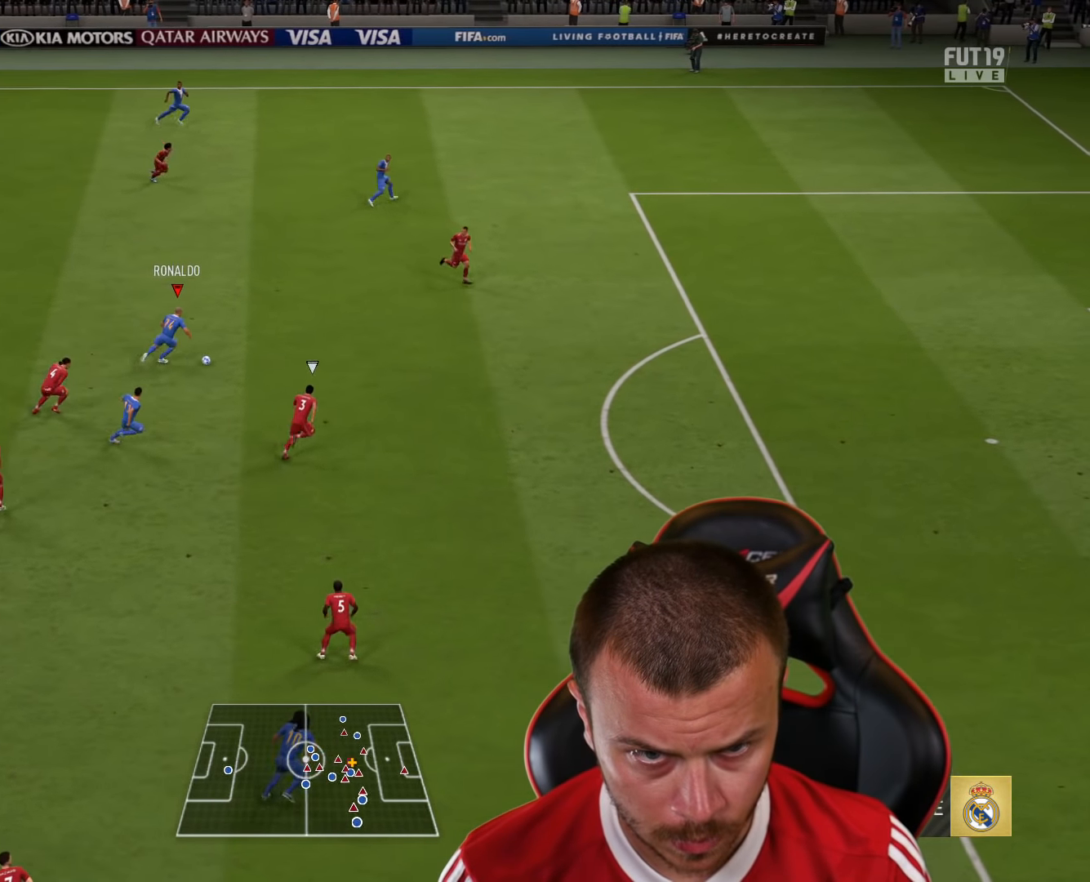
{"buttons": ["L1"], "left_stick": "right", "right_stick": "down", "events": [[167, "R2", "up"], [200, "right_stick", "down"], [233, "L1", "down"]]}
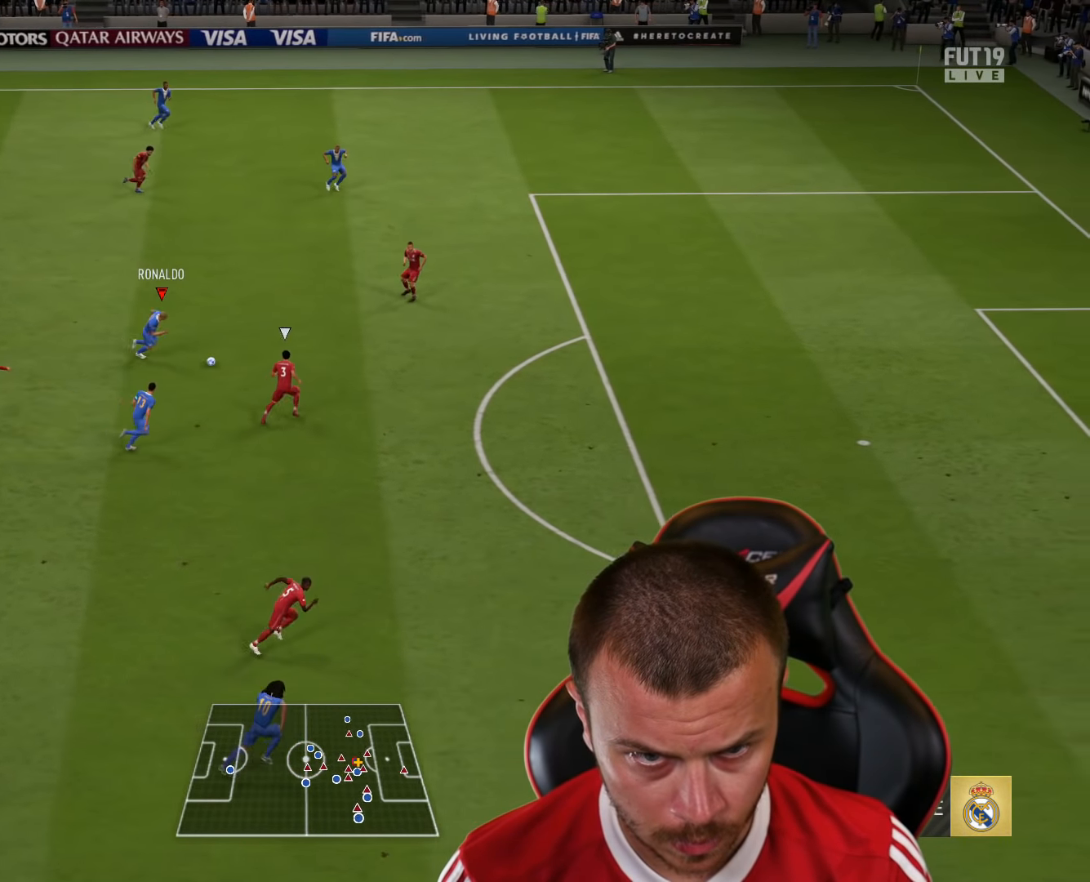
{"buttons": [], "left_stick": "down-right", "right_stick": "center", "events": [[251, "right_stick", "center"], [317, "L1", "up"], [317, "left_stick", "down-right"], [334, "TRIANGLE", "down"], [417, "TRIANGLE", "up"]]}
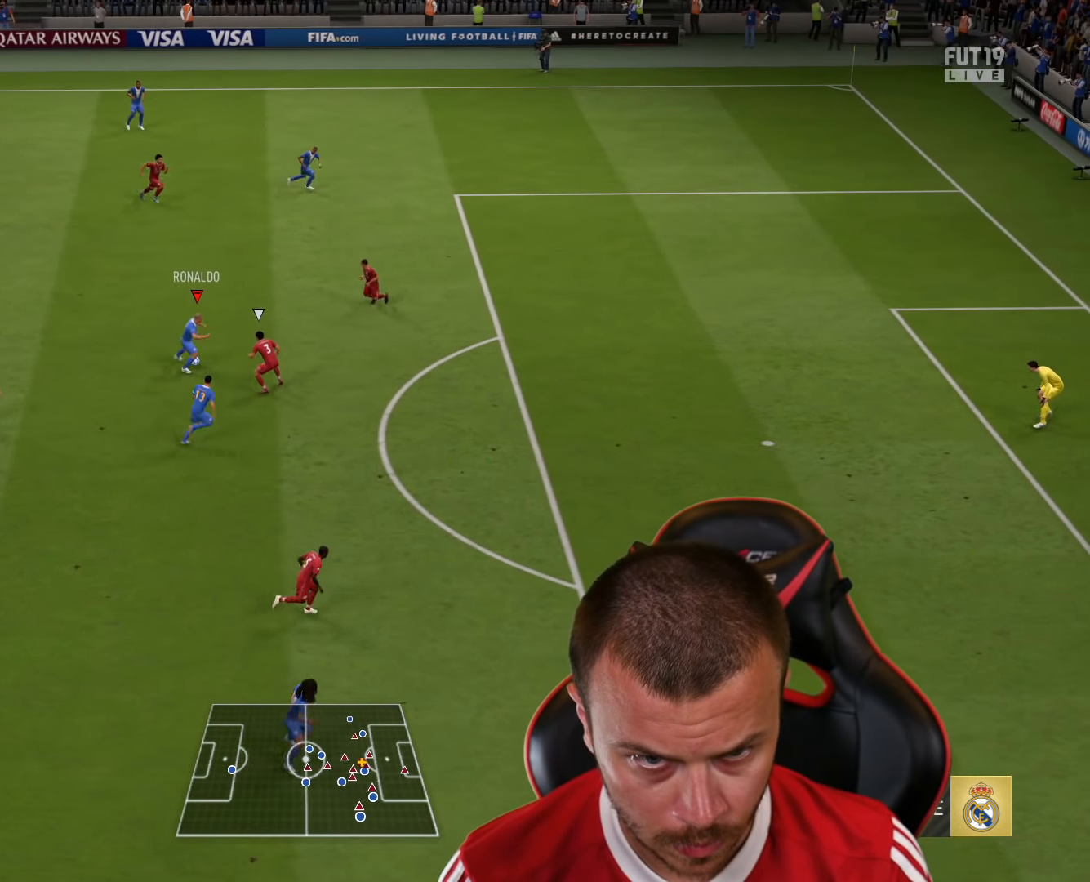
{"buttons": [], "left_stick": "down-right", "right_stick": "center", "events": []}
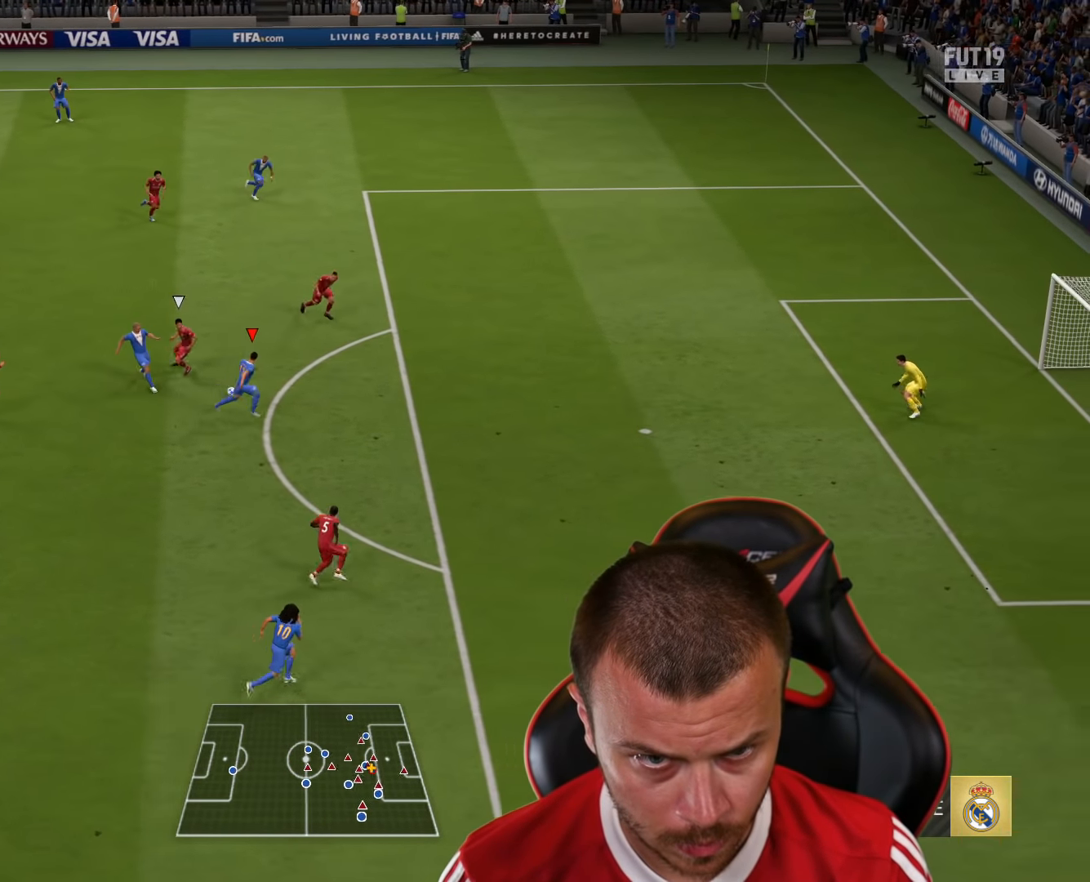
{"buttons": ["CIRCLE"], "left_stick": "up-right", "right_stick": "center", "events": [[484, "CIRCLE", "down"], [484, "left_stick", "up-right"]]}
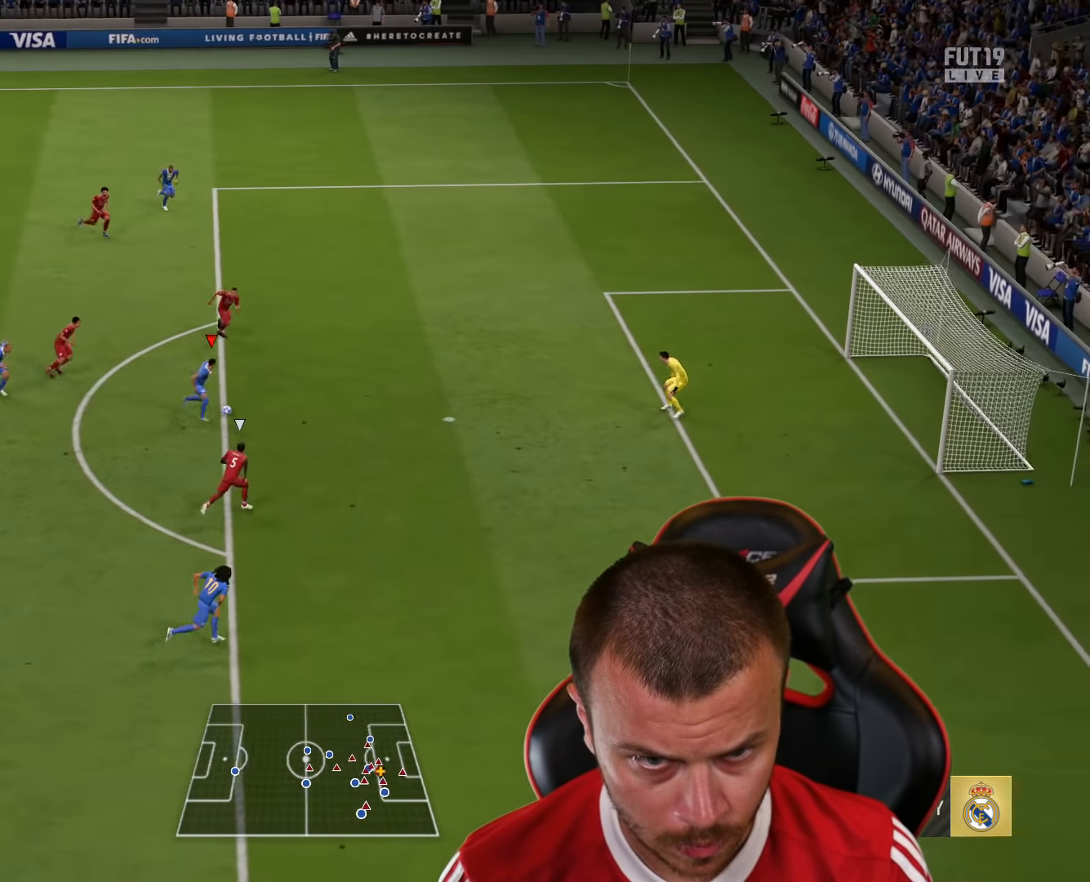
{"buttons": ["L3"], "left_stick": "up-right", "right_stick": "center", "events": [[17, "L3", "down"], [150, "CIRCLE", "up"]]}
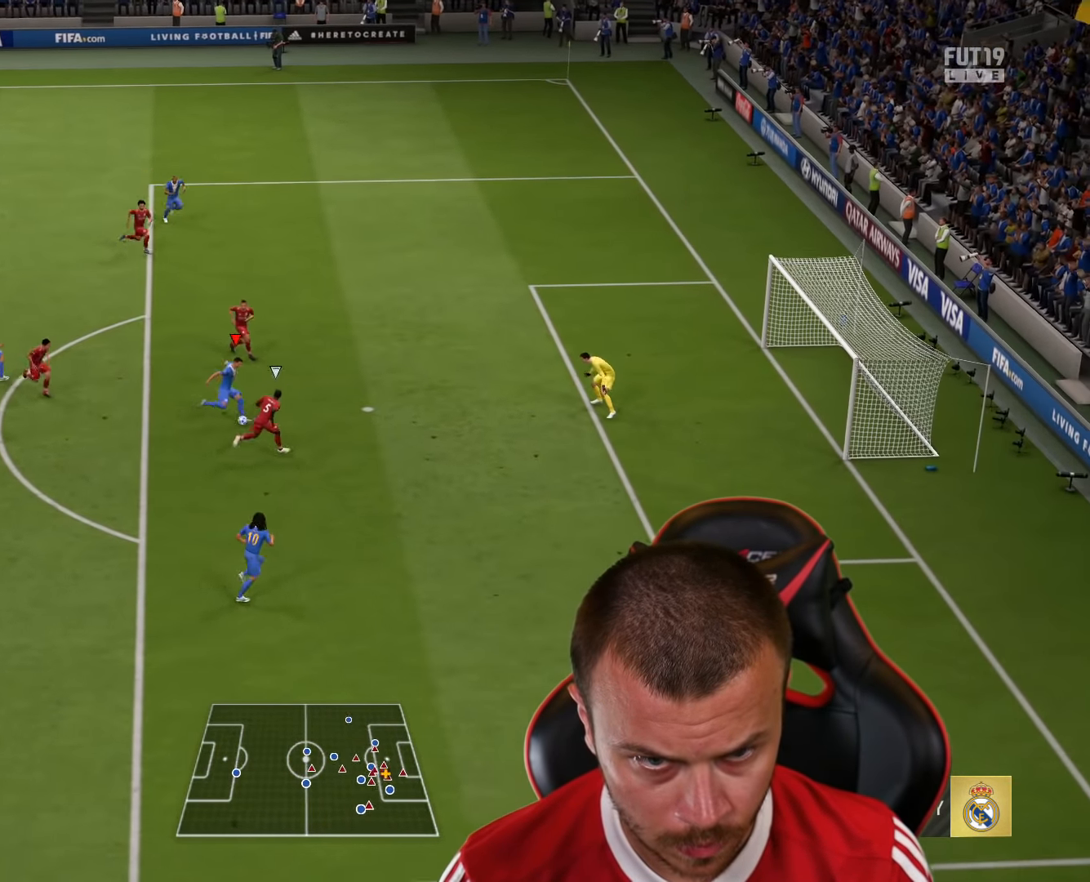
{"buttons": ["L3"], "left_stick": "up-right", "right_stick": "center", "events": []}
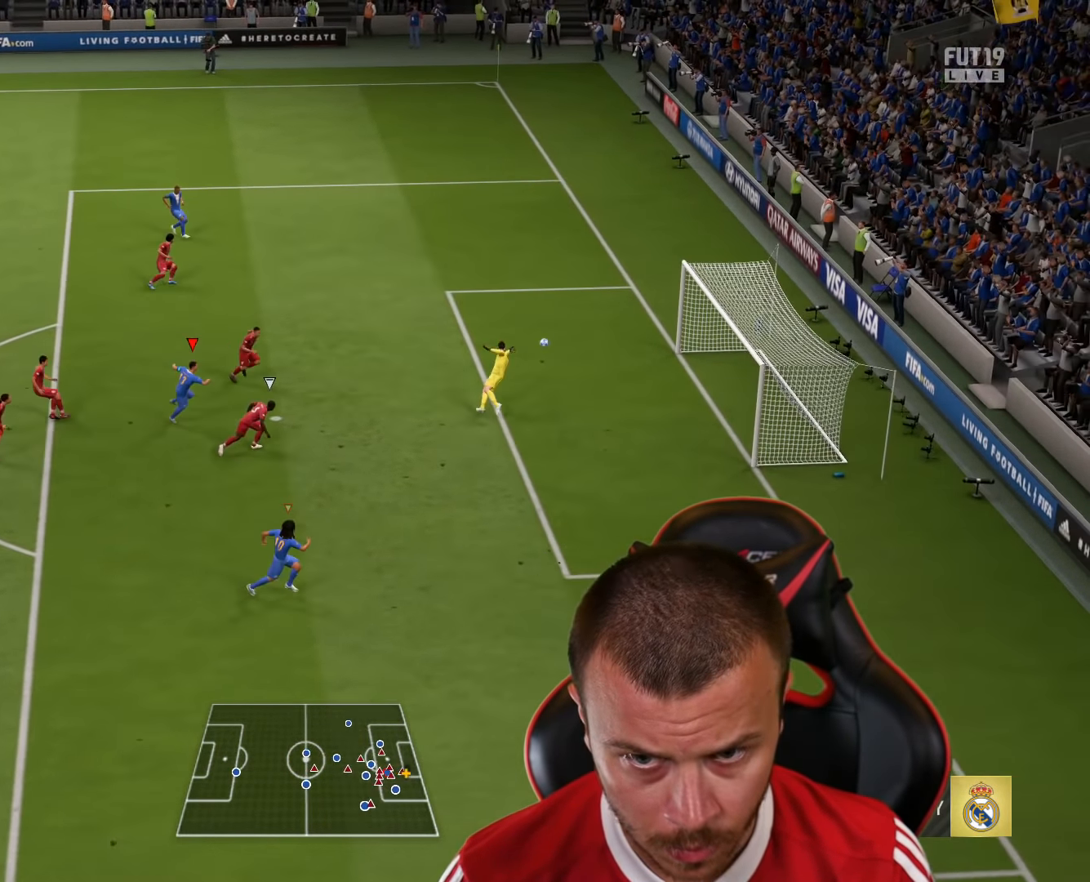
{"buttons": [], "left_stick": "center", "right_stick": "center", "events": [[233, "L3", "up"], [283, "left_stick", "up"], [384, "left_stick", "center"]]}
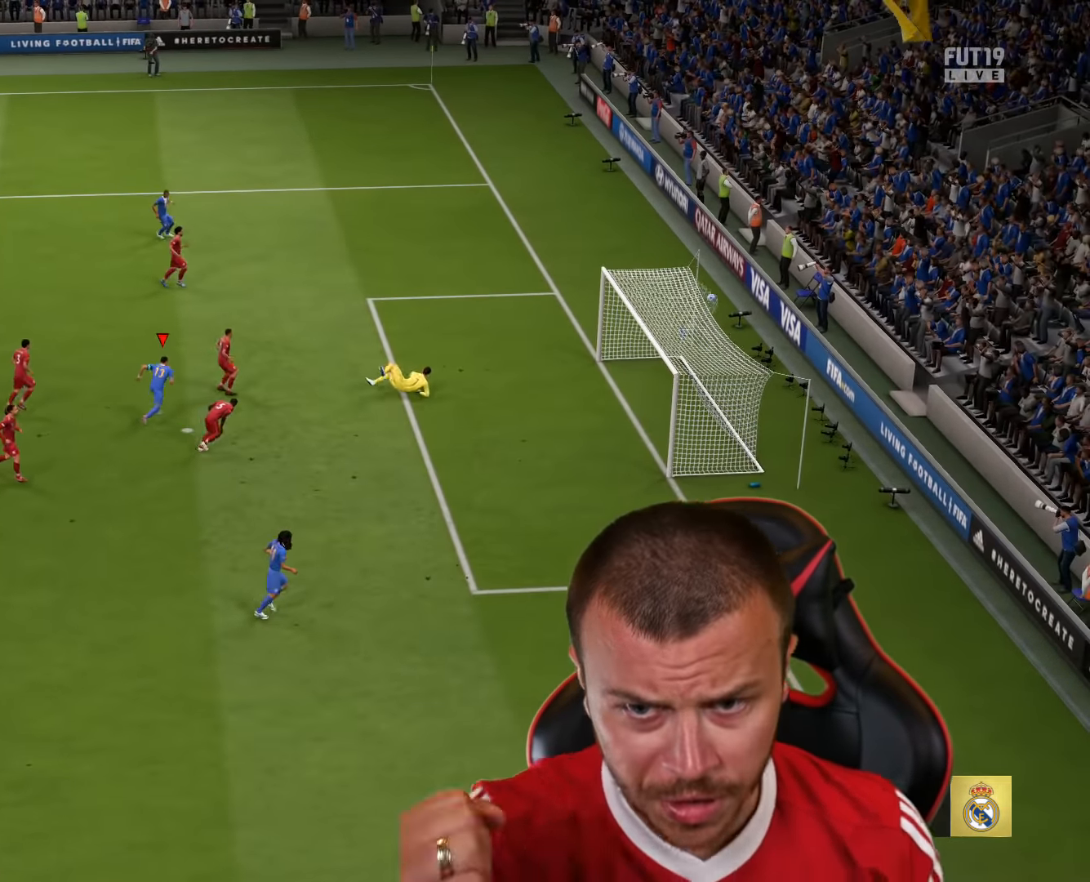
{"buttons": [], "left_stick": "center", "right_stick": "center", "events": []}
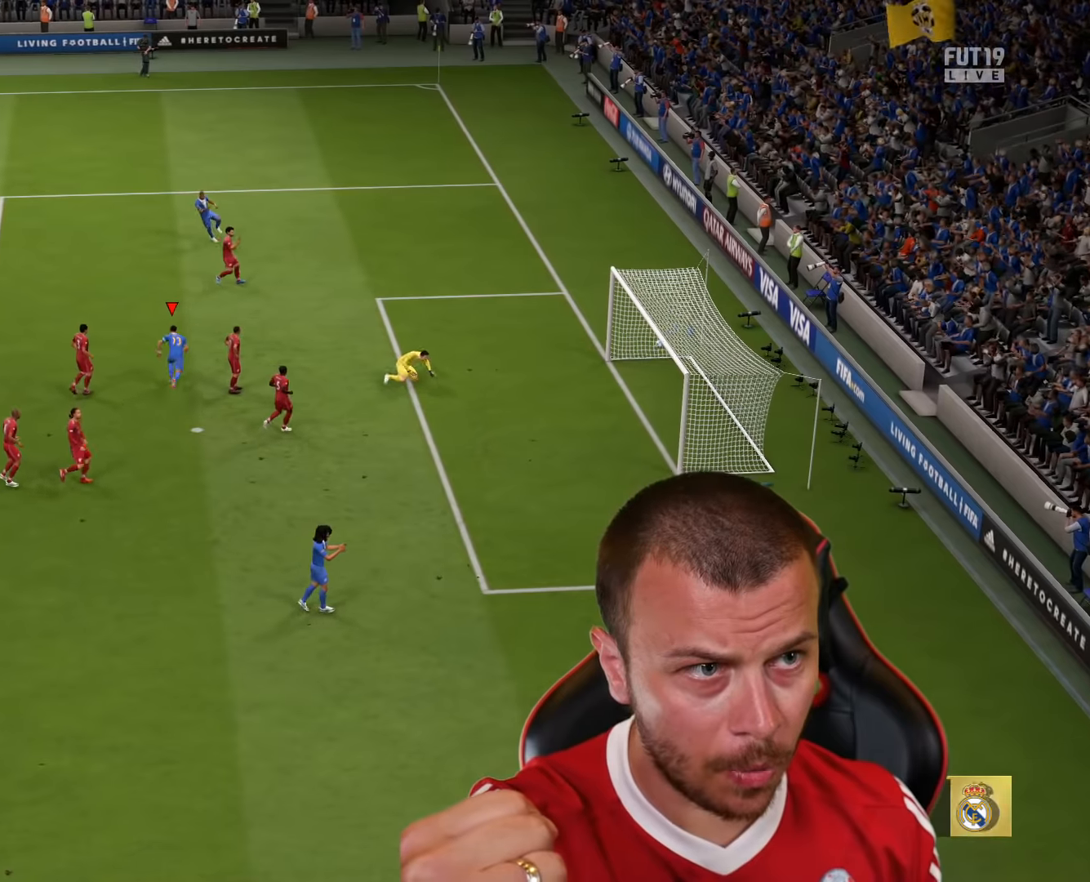
{"buttons": [], "left_stick": "center", "right_stick": "center", "events": []}
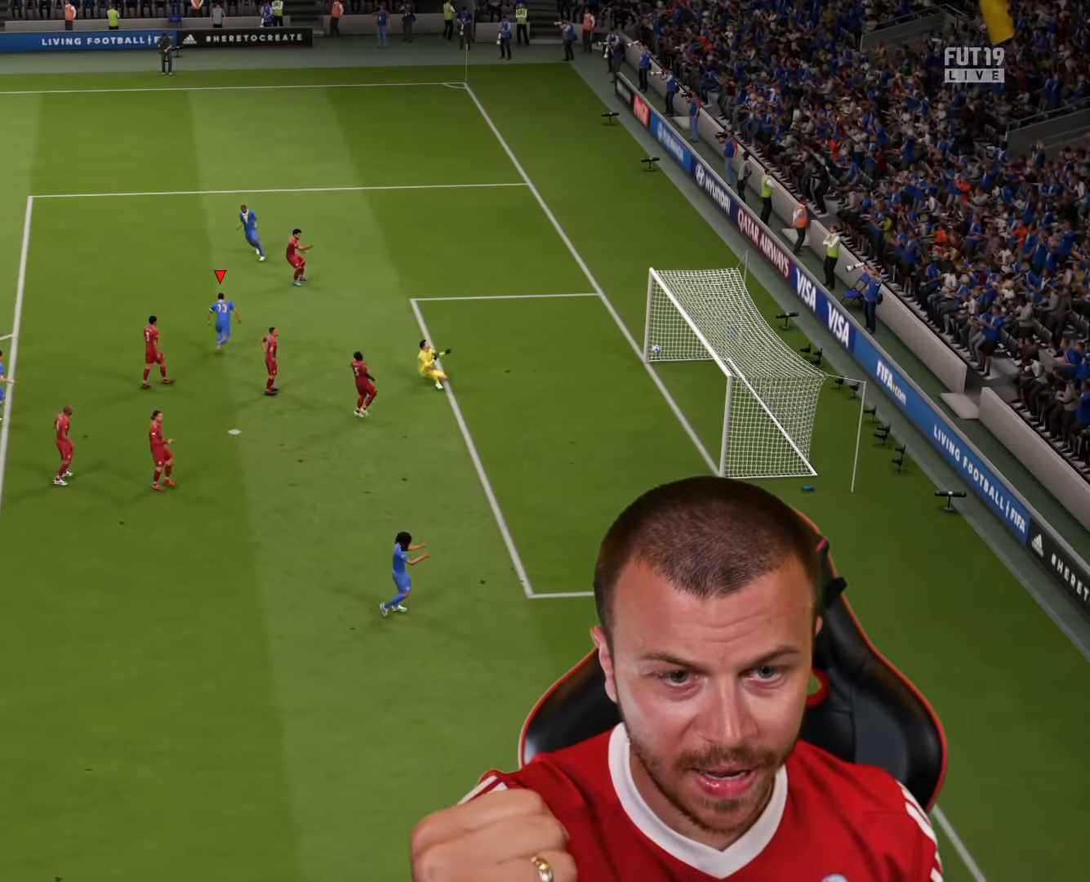
{"buttons": [], "left_stick": "center", "right_stick": "center", "events": []}
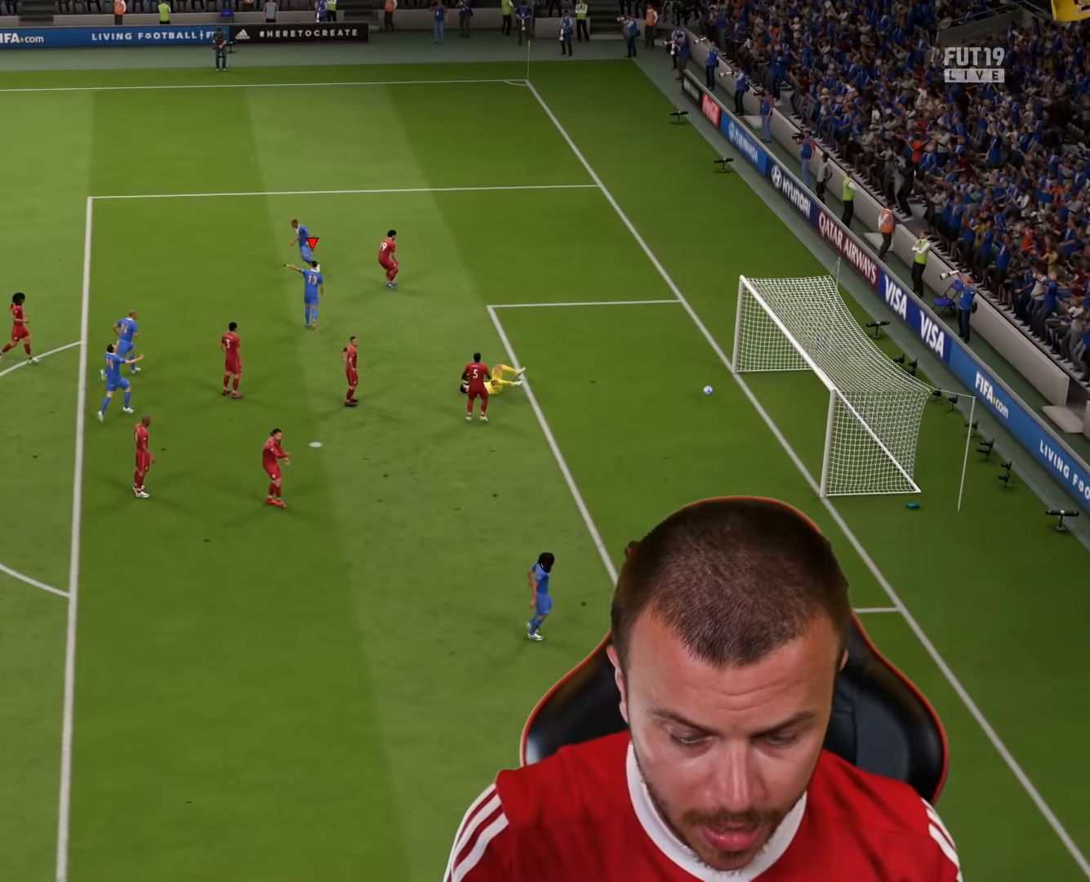
{"buttons": [], "left_stick": "center", "right_stick": "center", "events": []}
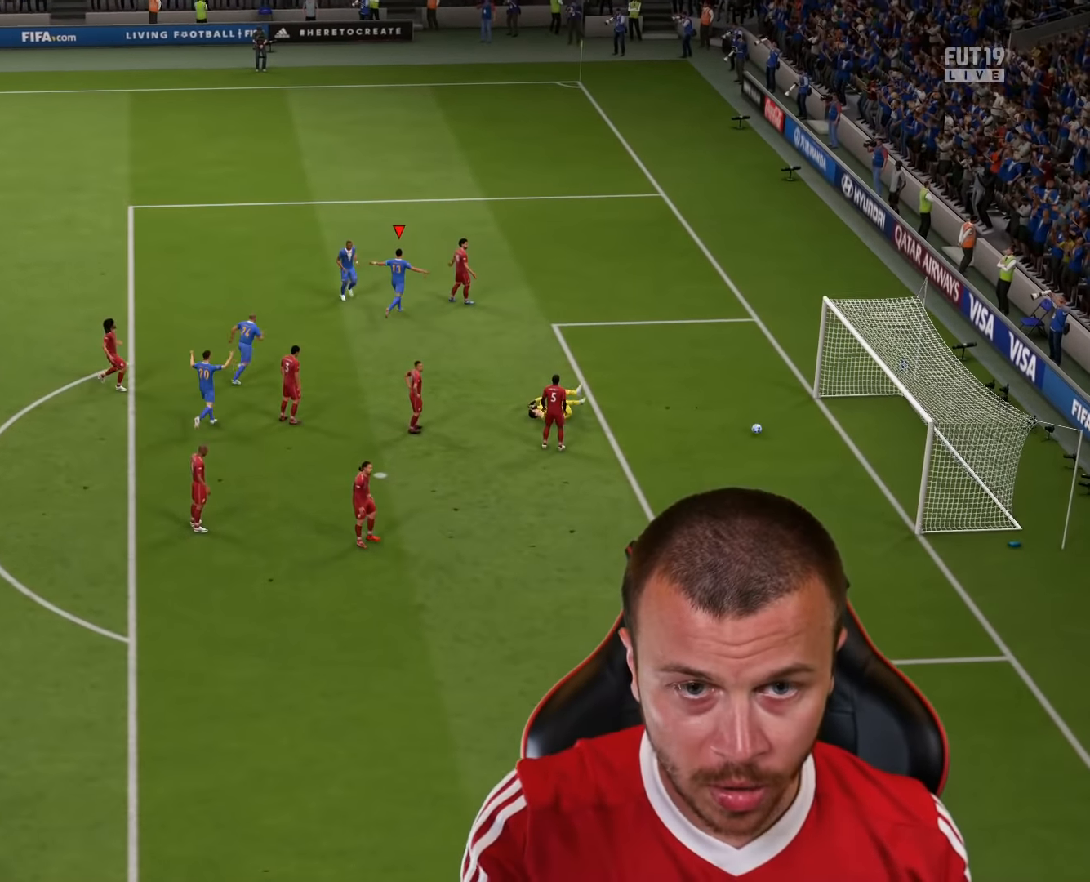
{"buttons": [], "left_stick": "center", "right_stick": "center", "events": []}
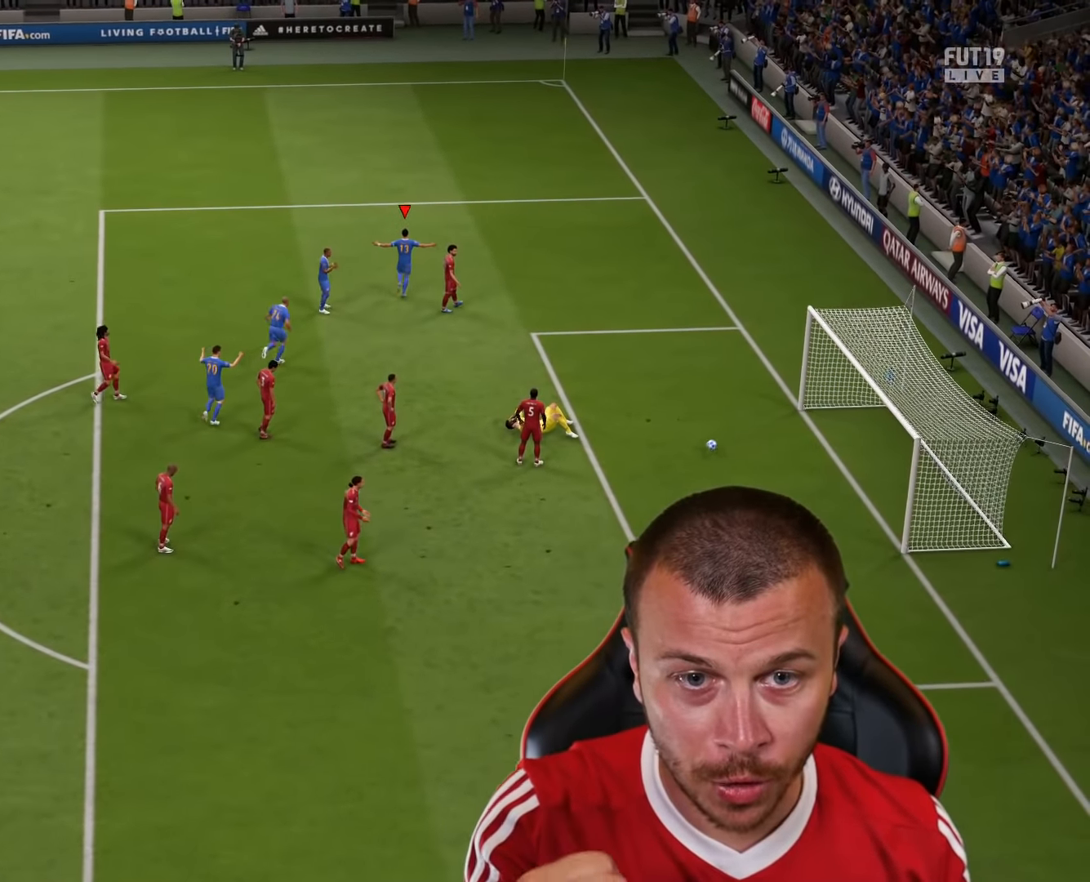
{"buttons": [], "left_stick": "center", "right_stick": "center", "events": []}
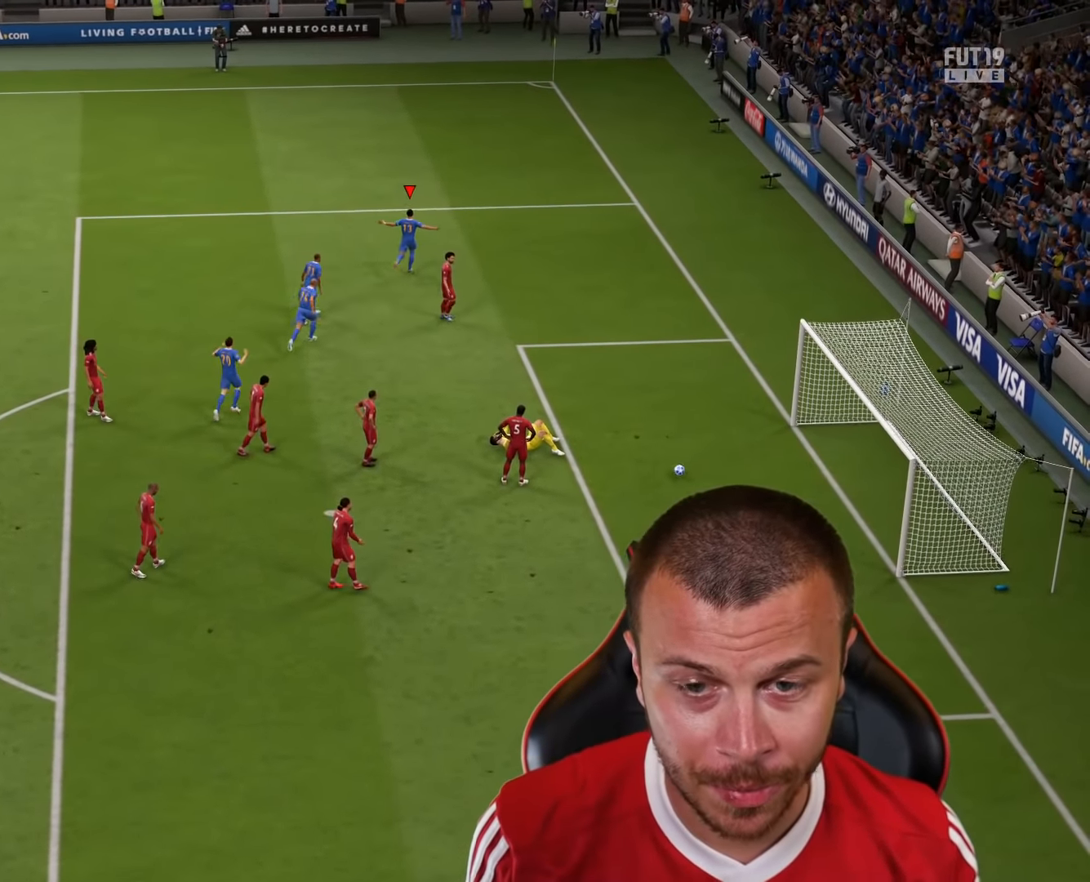
{"buttons": [], "left_stick": "center", "right_stick": "center", "events": [[133, "CROSS", "down"], [133, "R2", "down"], [166, "left_stick", "up"], [183, "L1", "down"], [267, "CROSS", "up"], [267, "R2", "up"], [317, "L1", "up"], [333, "left_stick", "center"]]}
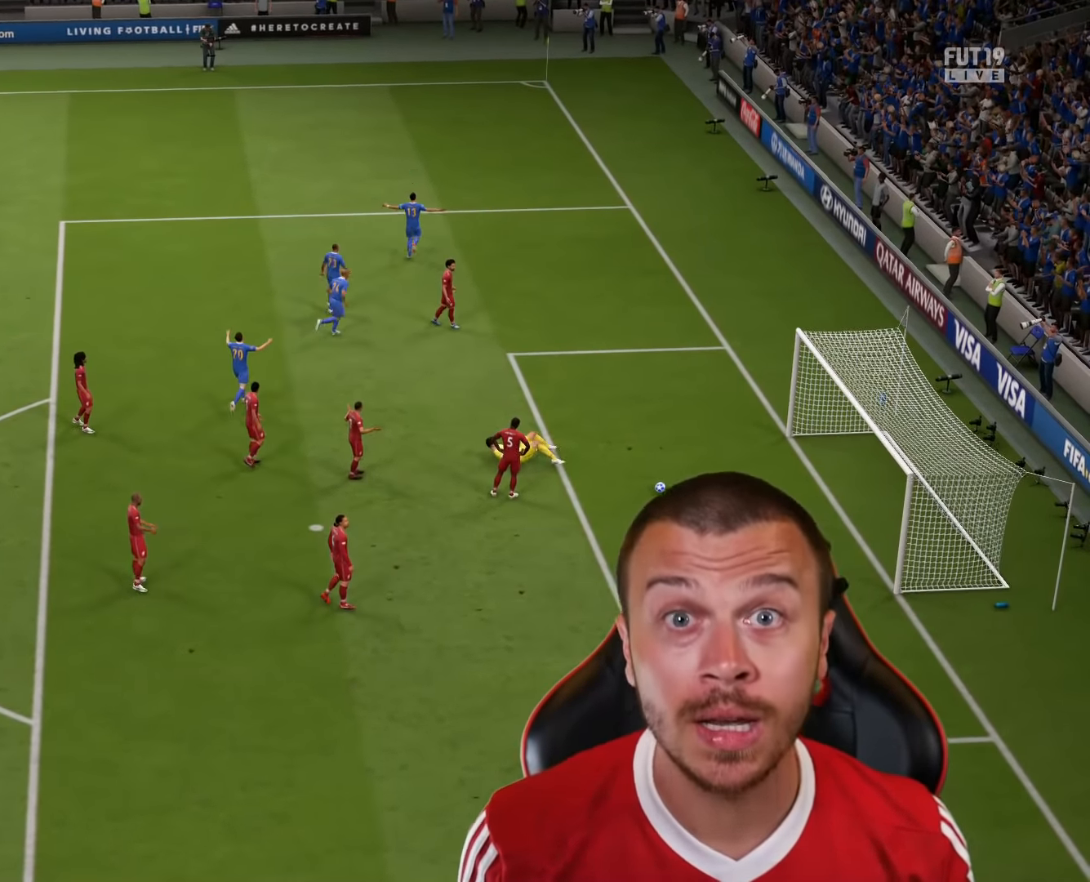
{"buttons": [], "left_stick": "center", "right_stick": "center", "events": []}
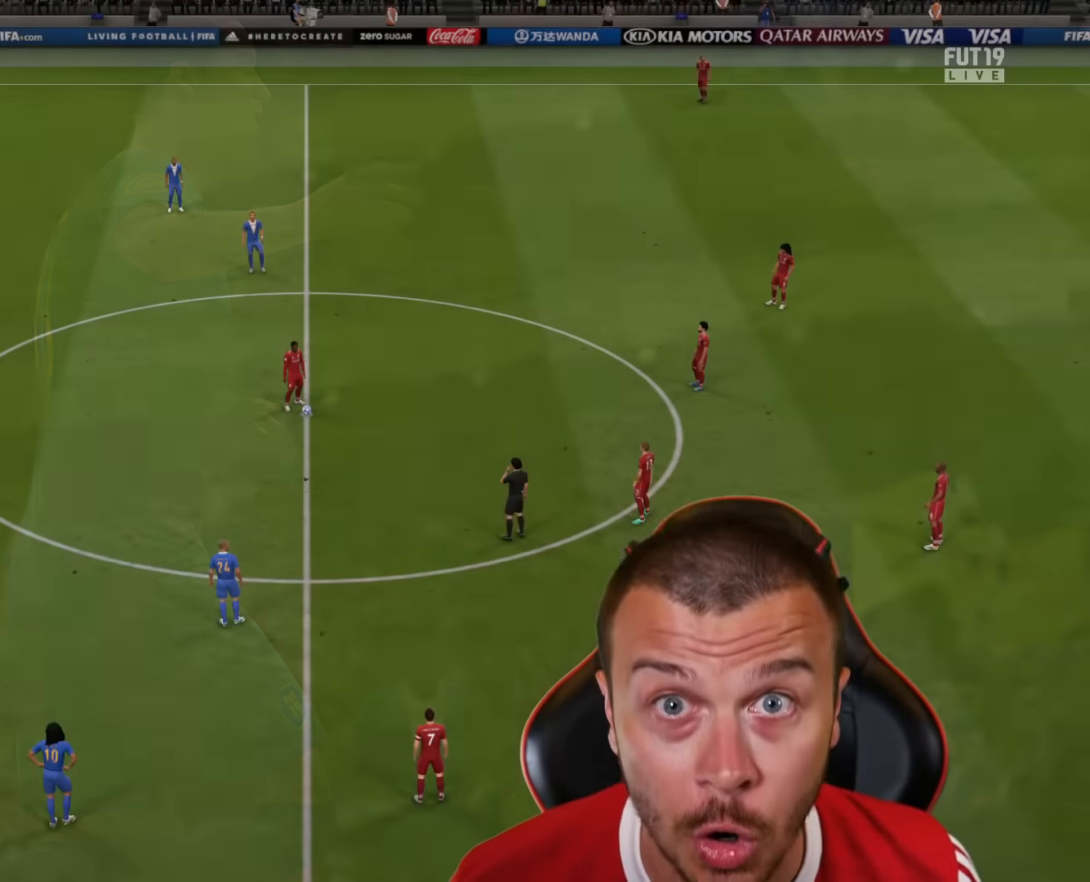
{"buttons": [], "left_stick": "center", "right_stick": "center", "events": []}
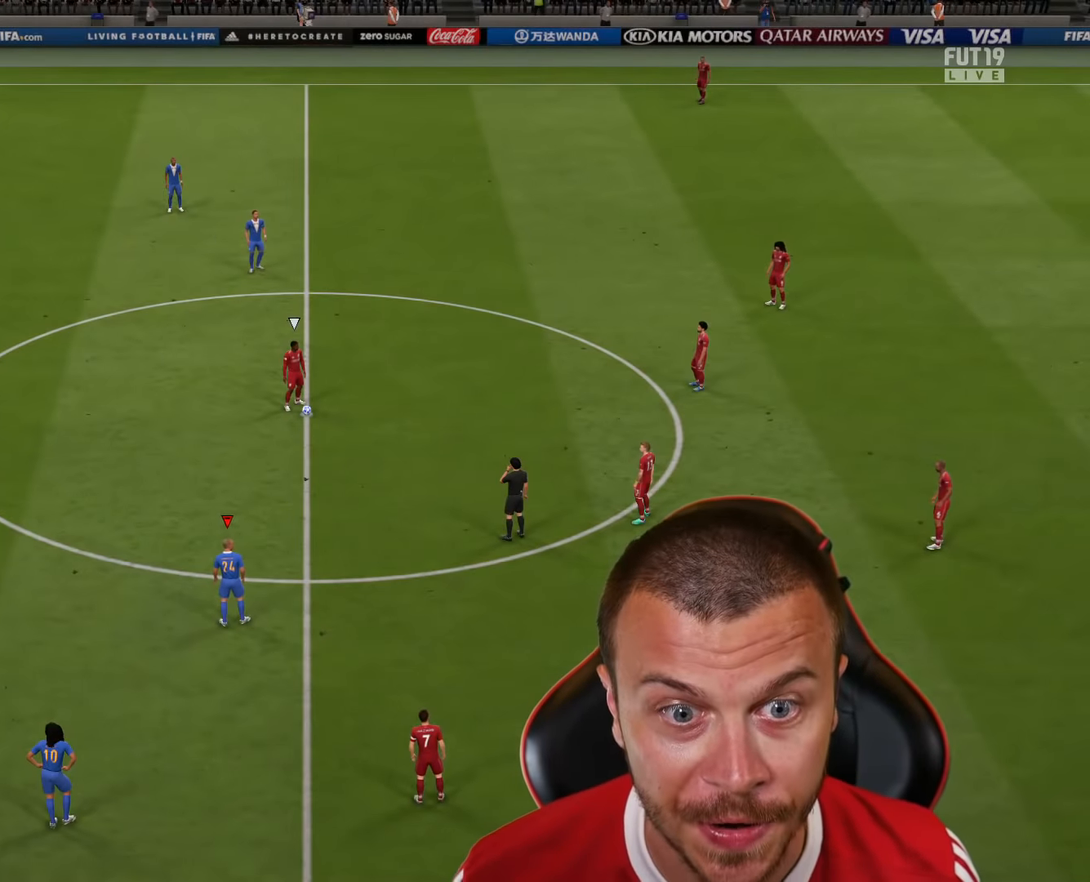
{"buttons": ["R2"], "left_stick": "up-right", "right_stick": "center", "events": [[184, "right_stick", "left"], [284, "R2", "down"], [284, "left_stick", "up-right"], [284, "right_stick", "center"]]}
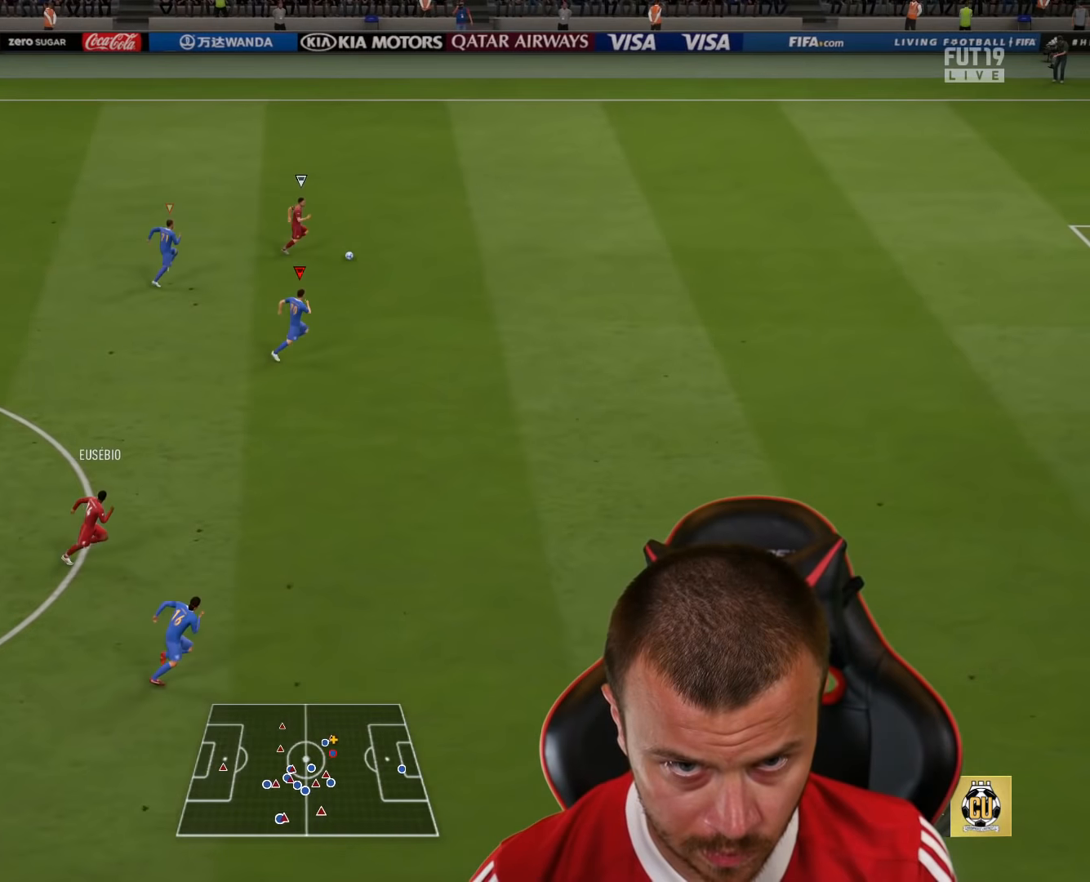
{"buttons": ["R2"], "left_stick": "up-right", "right_stick": "center", "events": []}
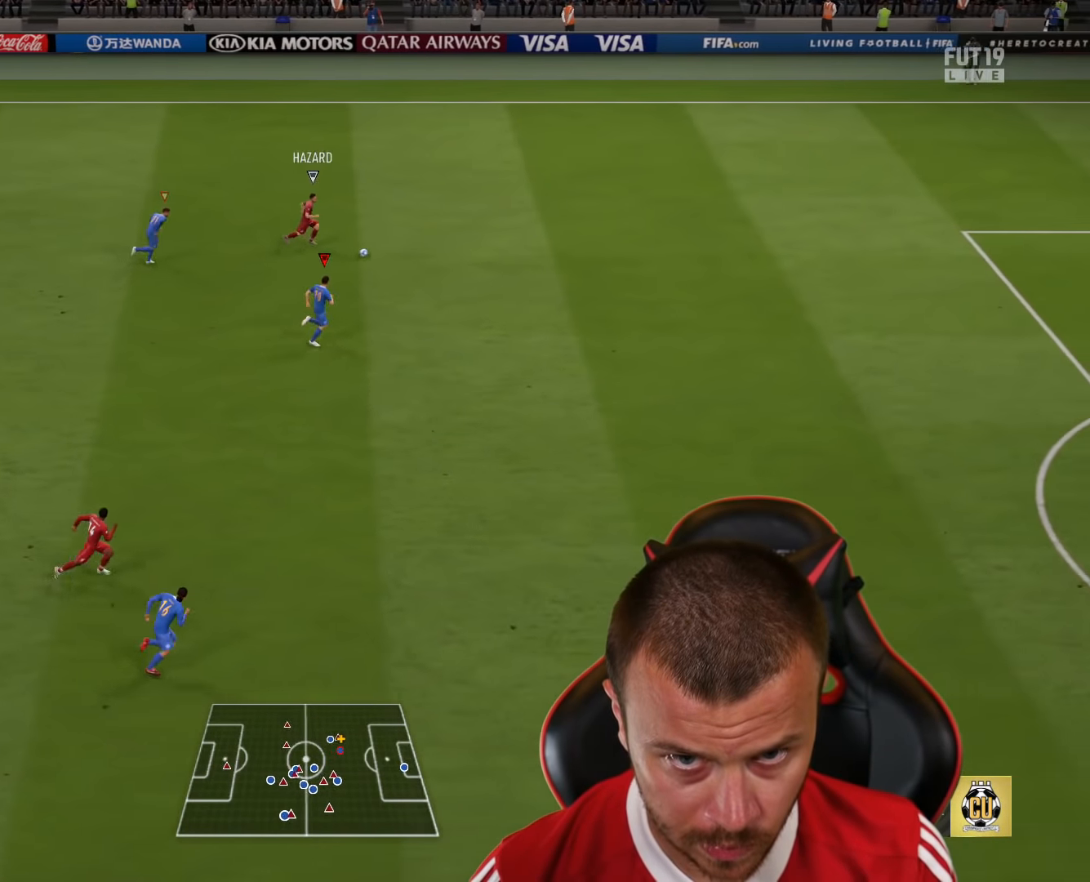
{"buttons": ["R2"], "left_stick": "up-right", "right_stick": "center", "events": []}
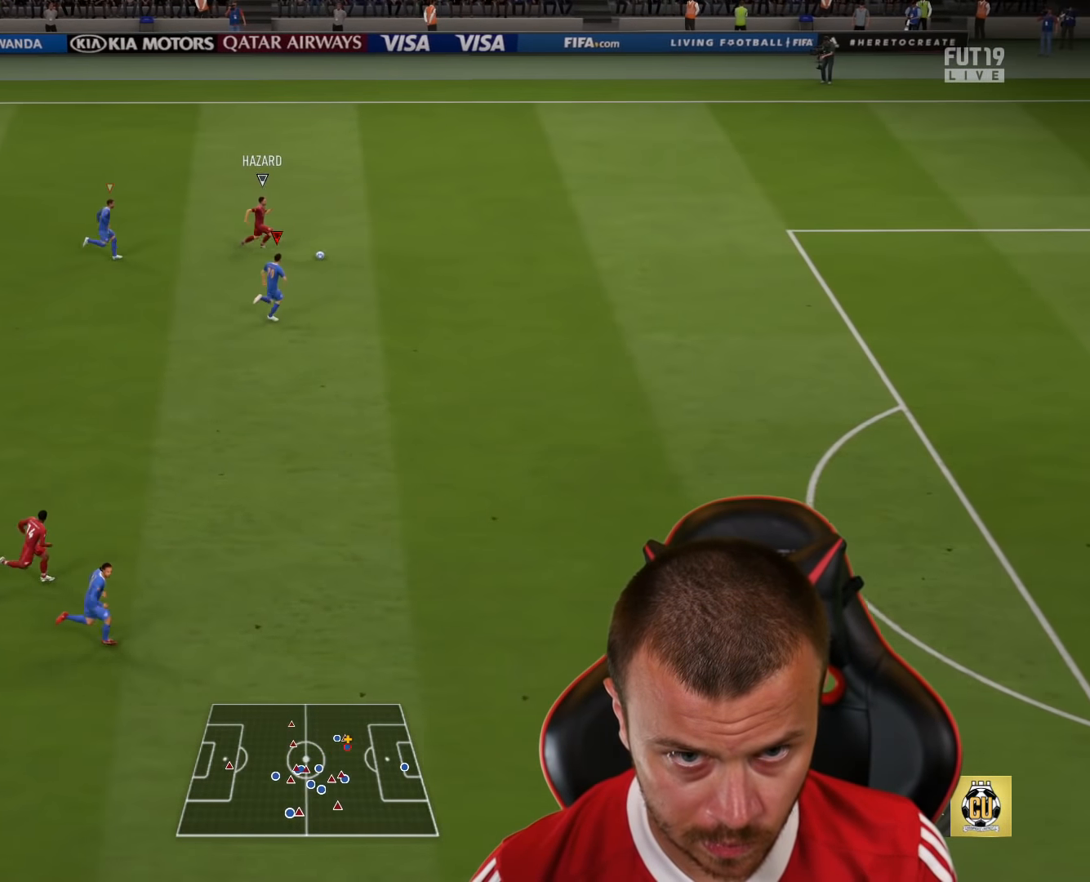
{"buttons": ["CROSS", "R1", "R2"], "left_stick": "up-right", "right_stick": "center", "events": [[200, "CROSS", "down"], [300, "CROSS", "up"], [333, "CROSS", "down"], [383, "R1", "down"], [467, "CROSS", "up"], [483, "CROSS", "down"]]}
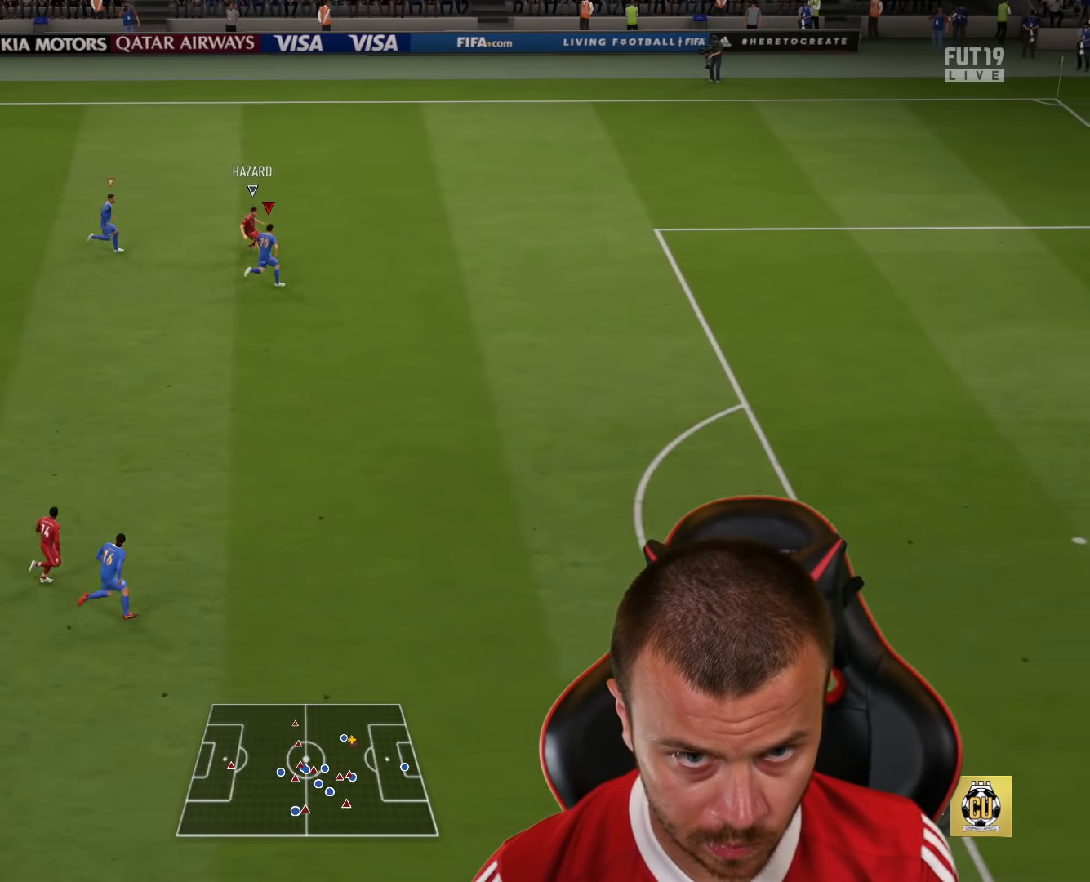
{"buttons": ["L1", "R1", "R2"], "left_stick": "down-right", "right_stick": "center", "events": [[83, "CROSS", "up"], [83, "left_stick", "down-right"], [501, "L1", "down"]]}
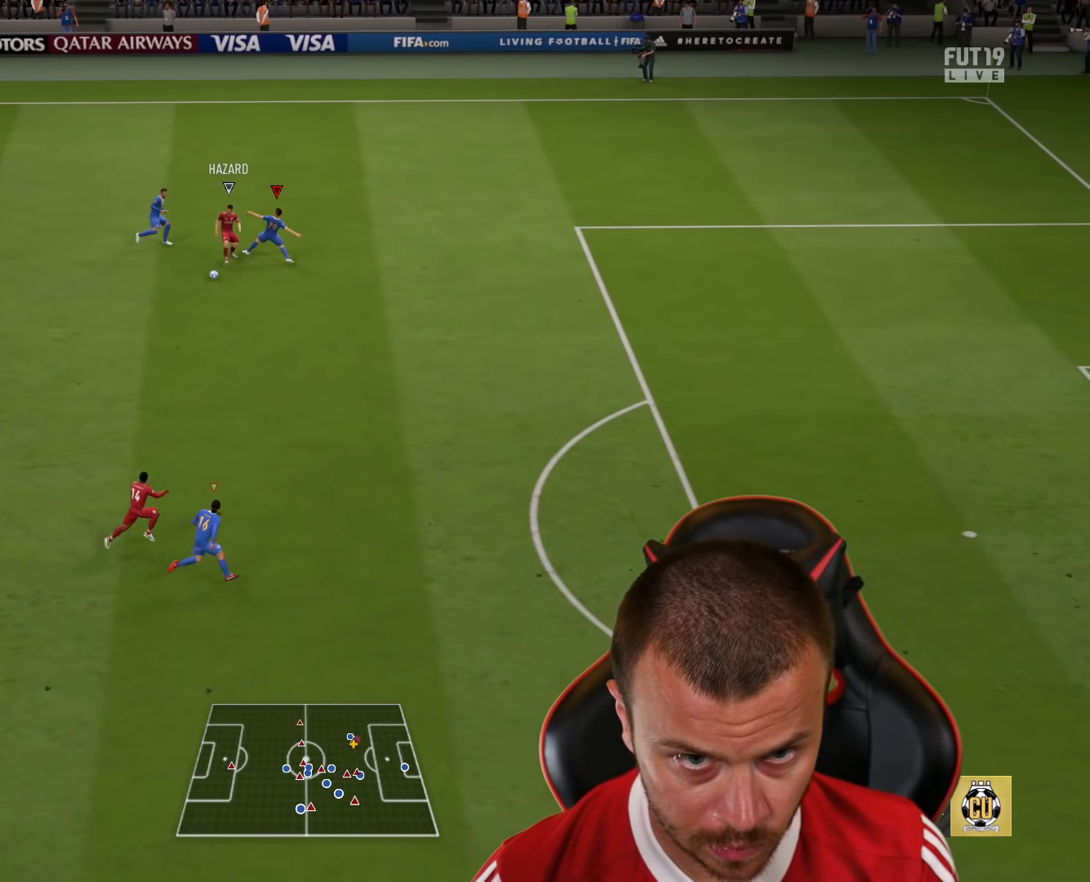
{"buttons": ["R1"], "left_stick": "up-right", "right_stick": "center", "events": [[100, "L1", "up"], [317, "R2", "up"], [333, "left_stick", "up-right"]]}
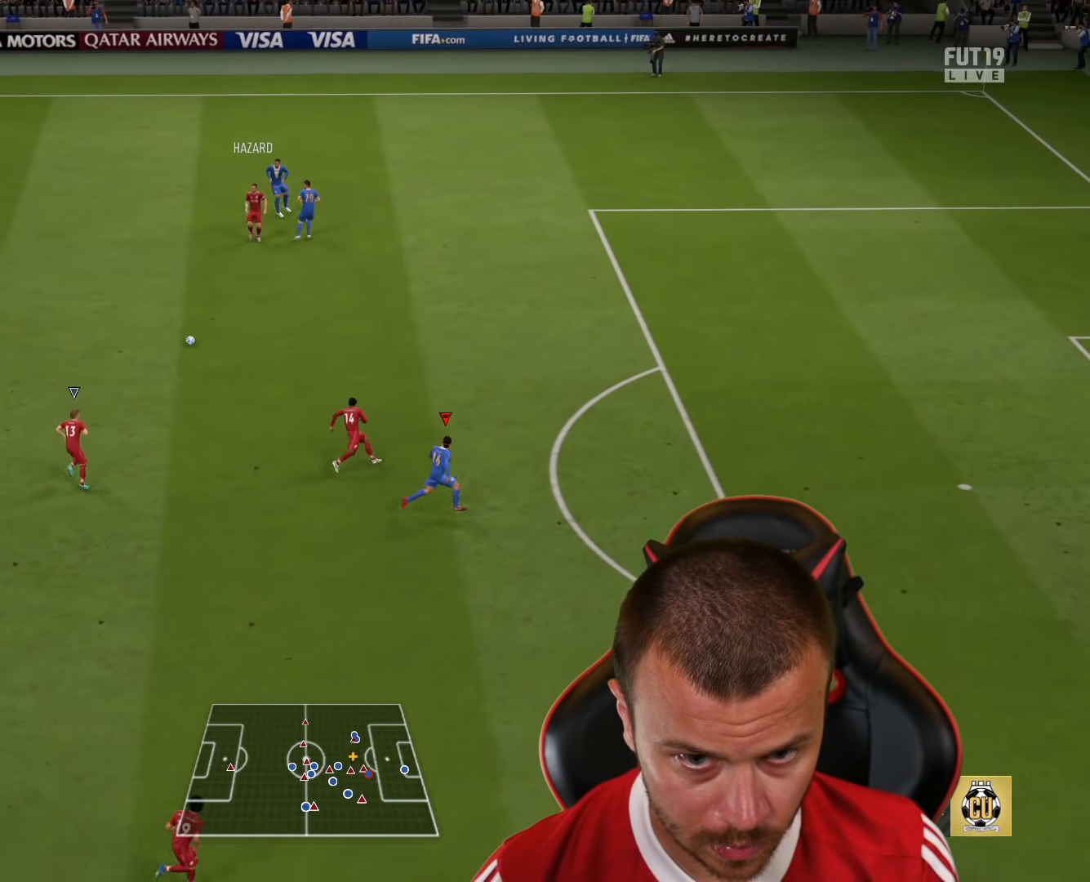
{"buttons": ["TRIANGLE", "R1", "R2"], "left_stick": "up-right", "right_stick": "center", "events": [[33, "L2", "down"], [100, "R2", "down"], [117, "L2", "up"], [267, "TRIANGLE", "down"]]}
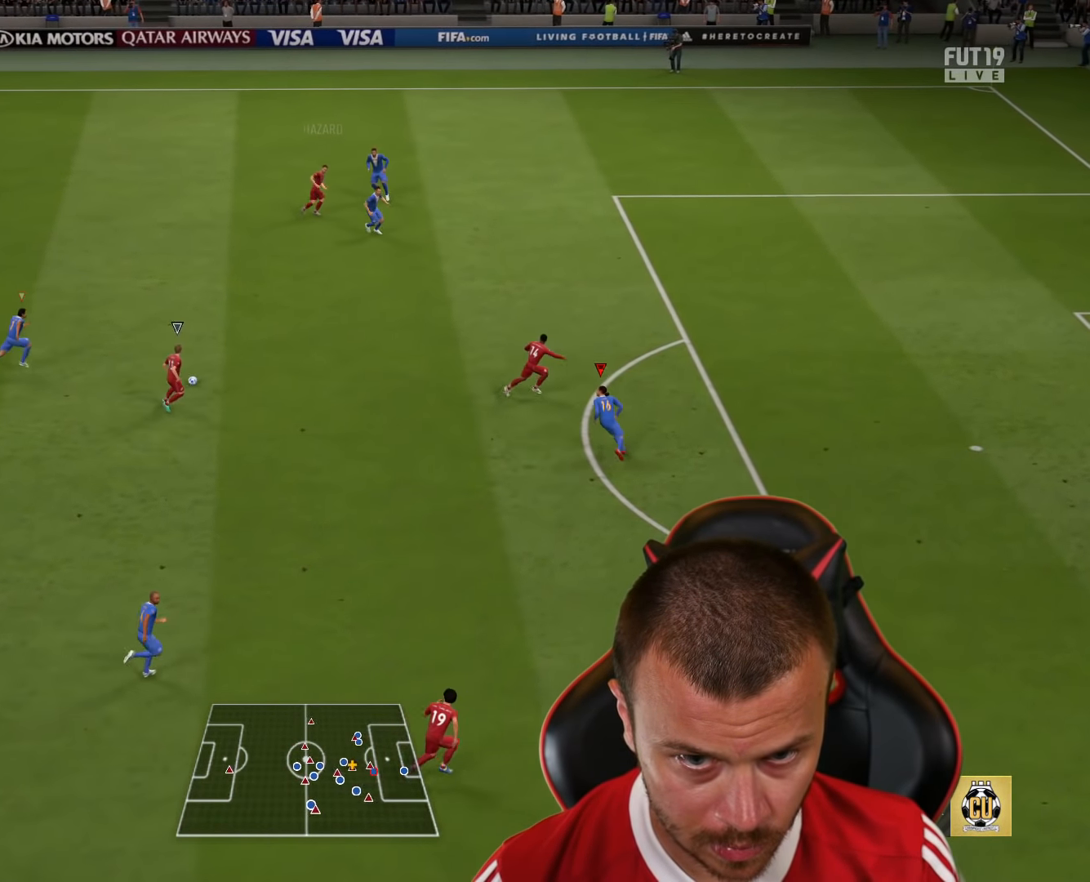
{"buttons": ["R1", "R2"], "left_stick": "right", "right_stick": "center", "events": [[83, "left_stick", "right"], [367, "TRIANGLE", "up"]]}
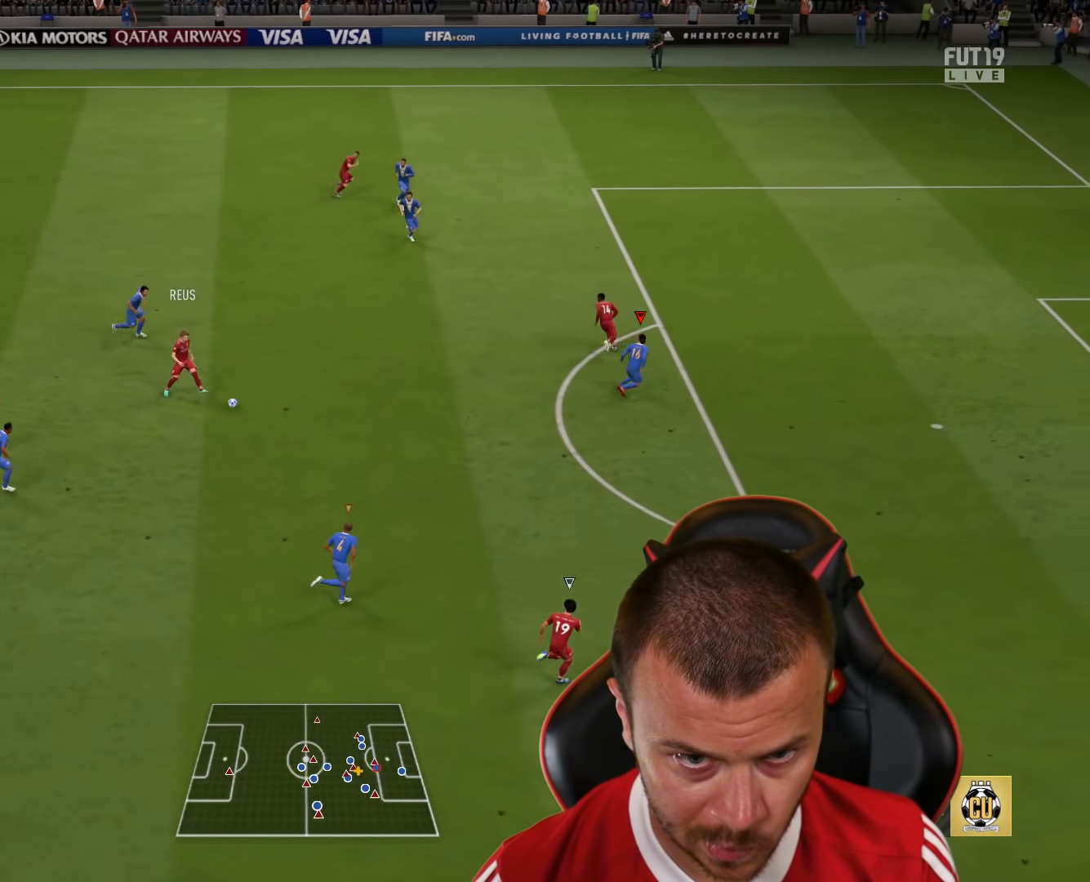
{"buttons": ["R1", "R2"], "left_stick": "right", "right_stick": "center", "events": []}
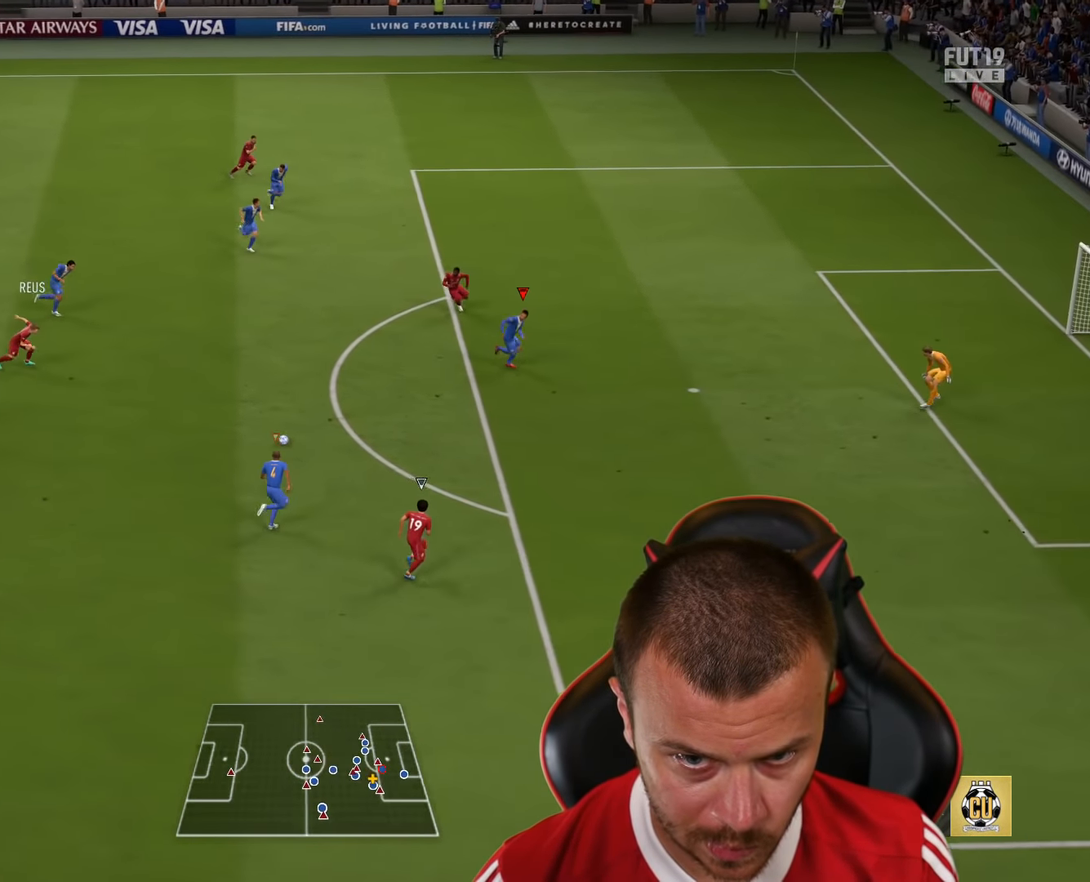
{"buttons": ["R1", "R2", "R3"], "left_stick": "right", "right_stick": "up", "events": [[116, "R3", "down"], [150, "right_stick", "up-right"], [317, "right_stick", "up"]]}
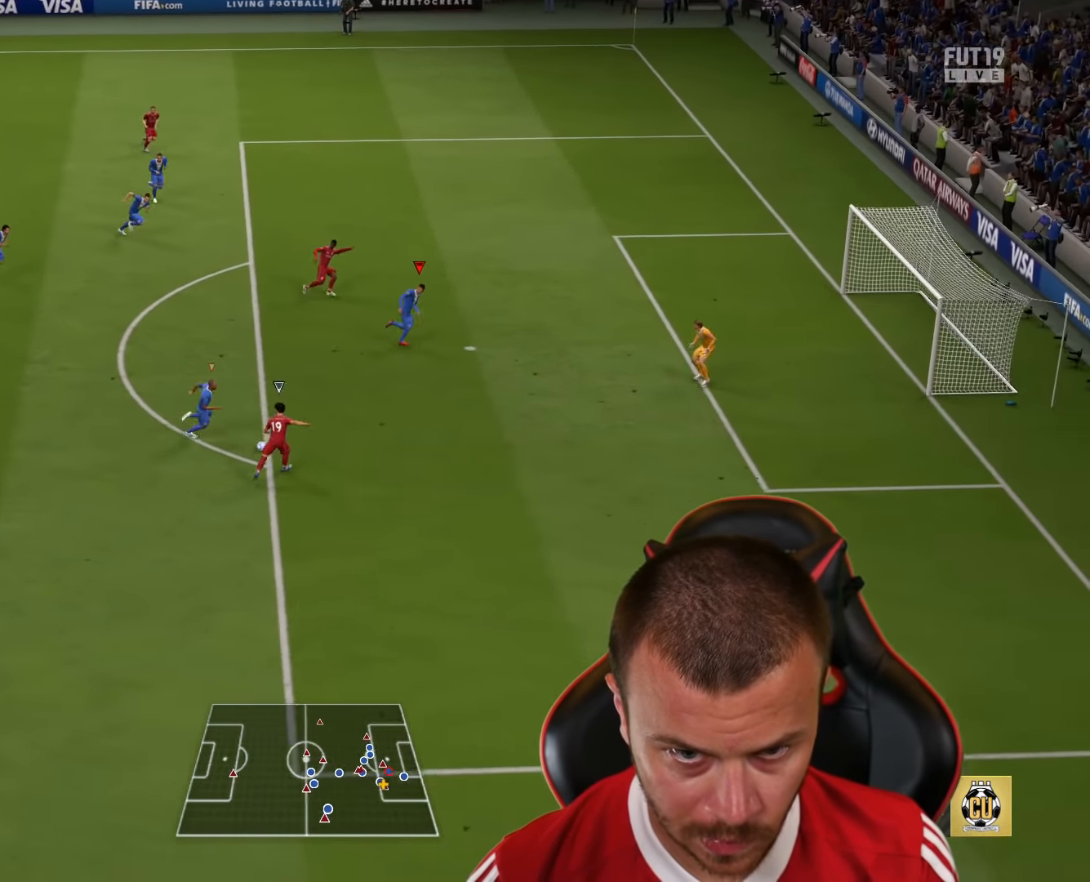
{"buttons": ["R1", "R2"], "left_stick": "right", "right_stick": "center", "events": [[117, "R3", "up"], [200, "right_stick", "center"]]}
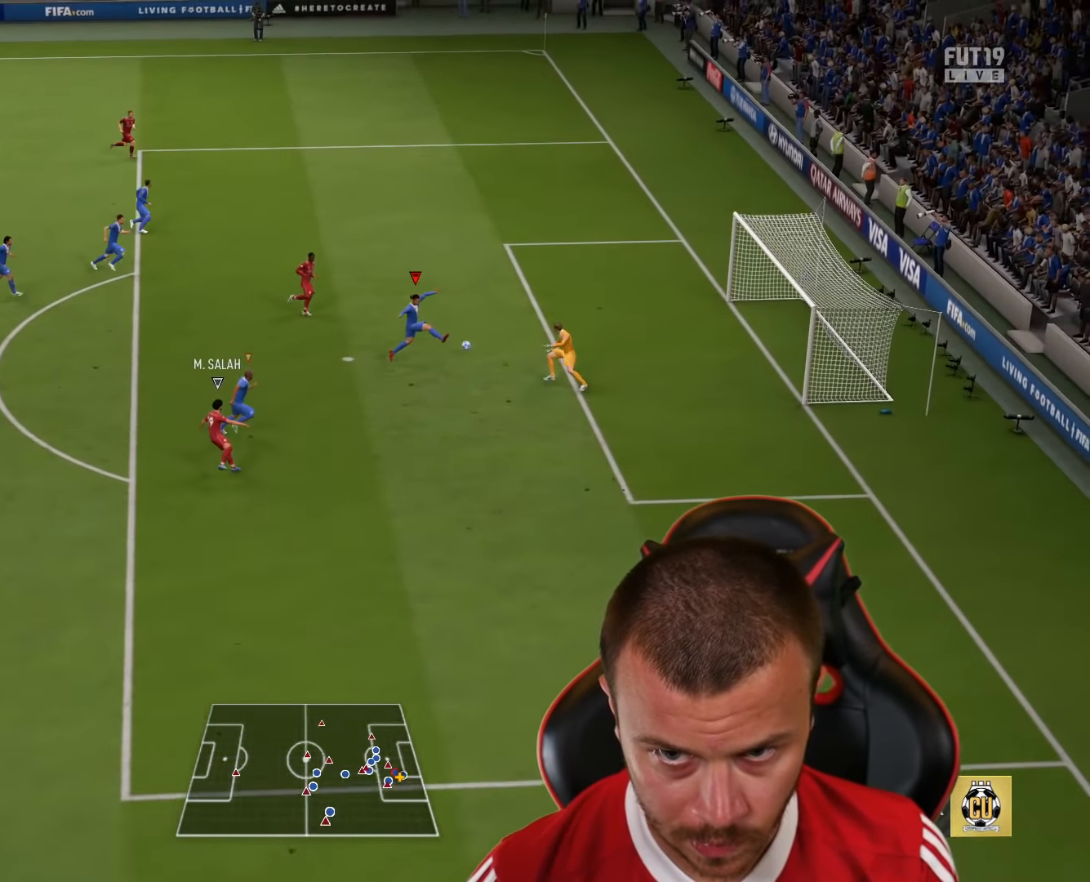
{"buttons": ["R1", "R2"], "left_stick": "up-right", "right_stick": "center", "events": [[133, "left_stick", "up-right"]]}